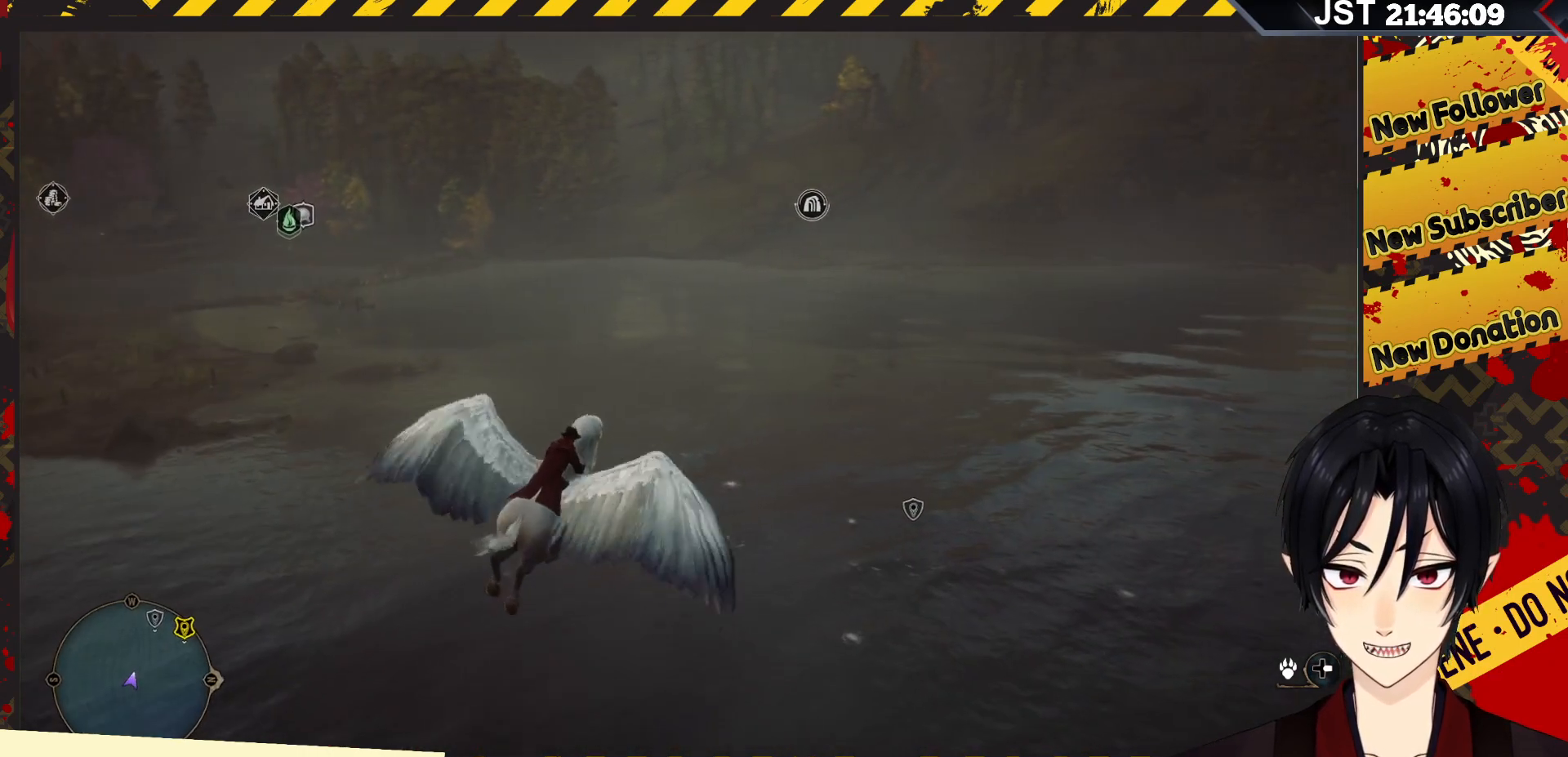
Gameplay with a controller (Xbox layout); each line is a JSON object with the inputs held at the frame after it. "events" lists button and stick changes between this image and that frame as [ms after this image, input, new state], when the widget could be followed in between.
{"buttons": ["R2"], "left_stick": "up", "right_stick": "center", "events": [[167, "left_stick", "up"], [383, "R2", "down"]]}
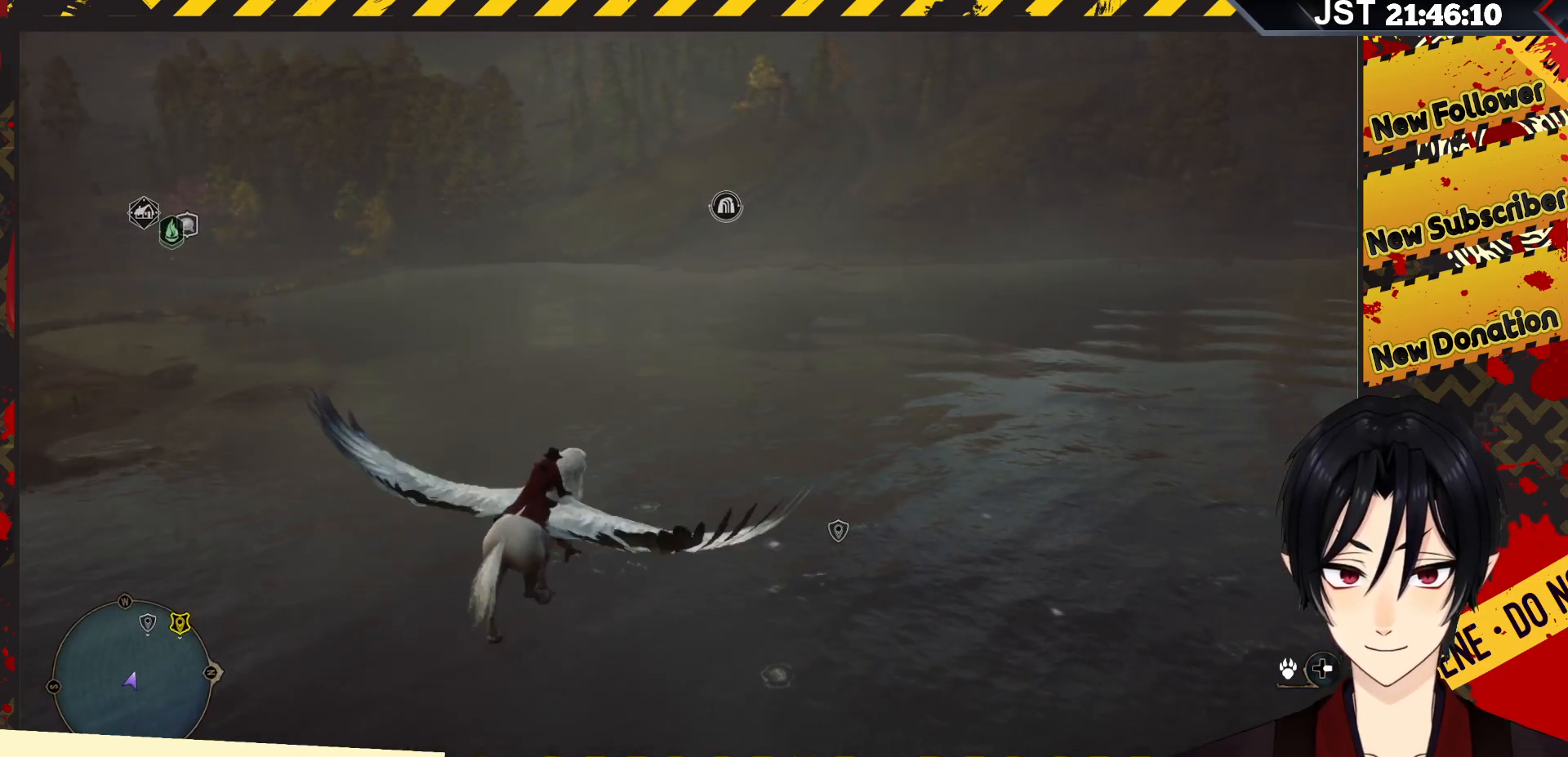
{"buttons": ["R2"], "left_stick": "up", "right_stick": "center", "events": []}
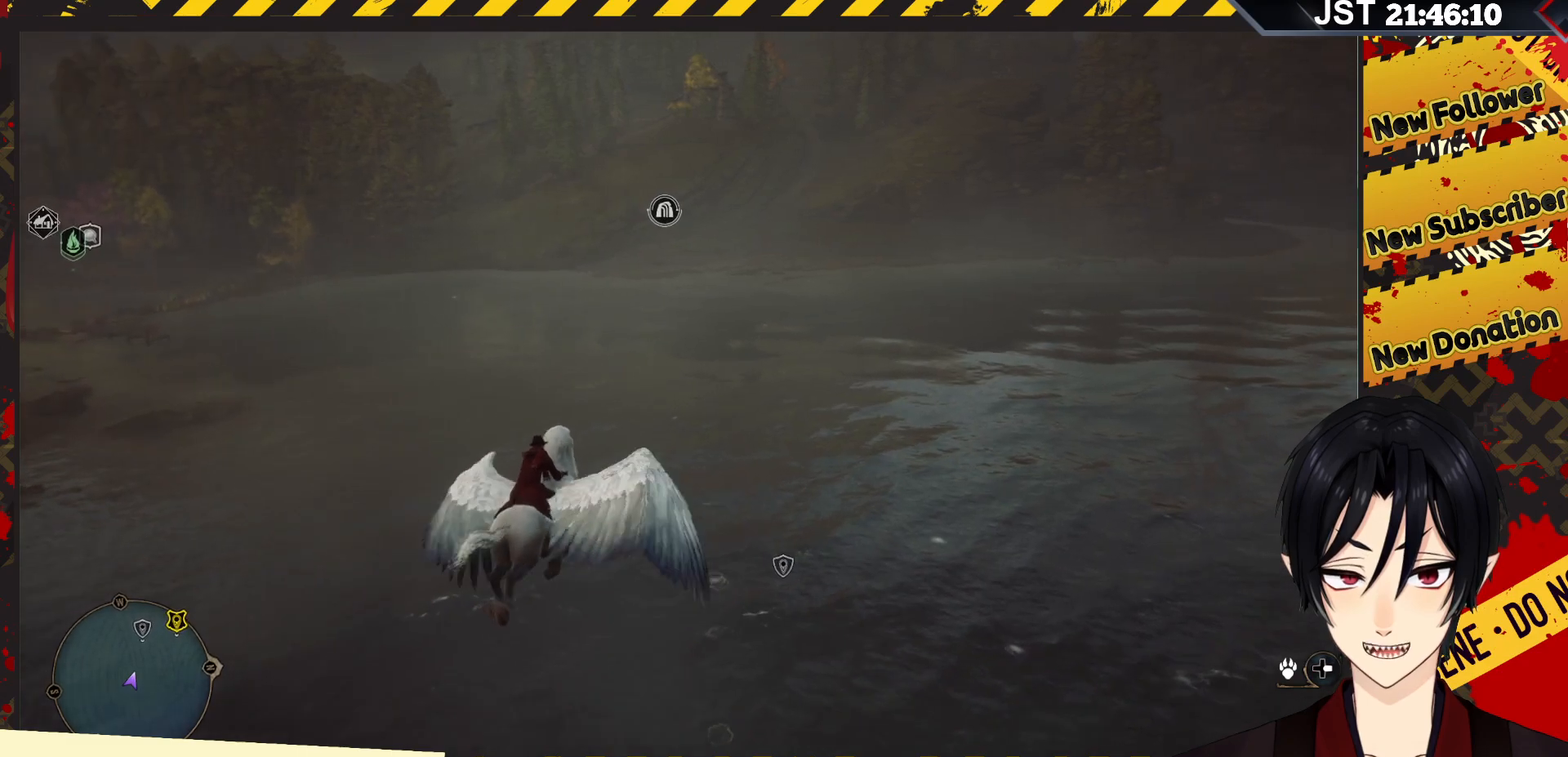
{"buttons": ["R2"], "left_stick": "up", "right_stick": "center", "events": []}
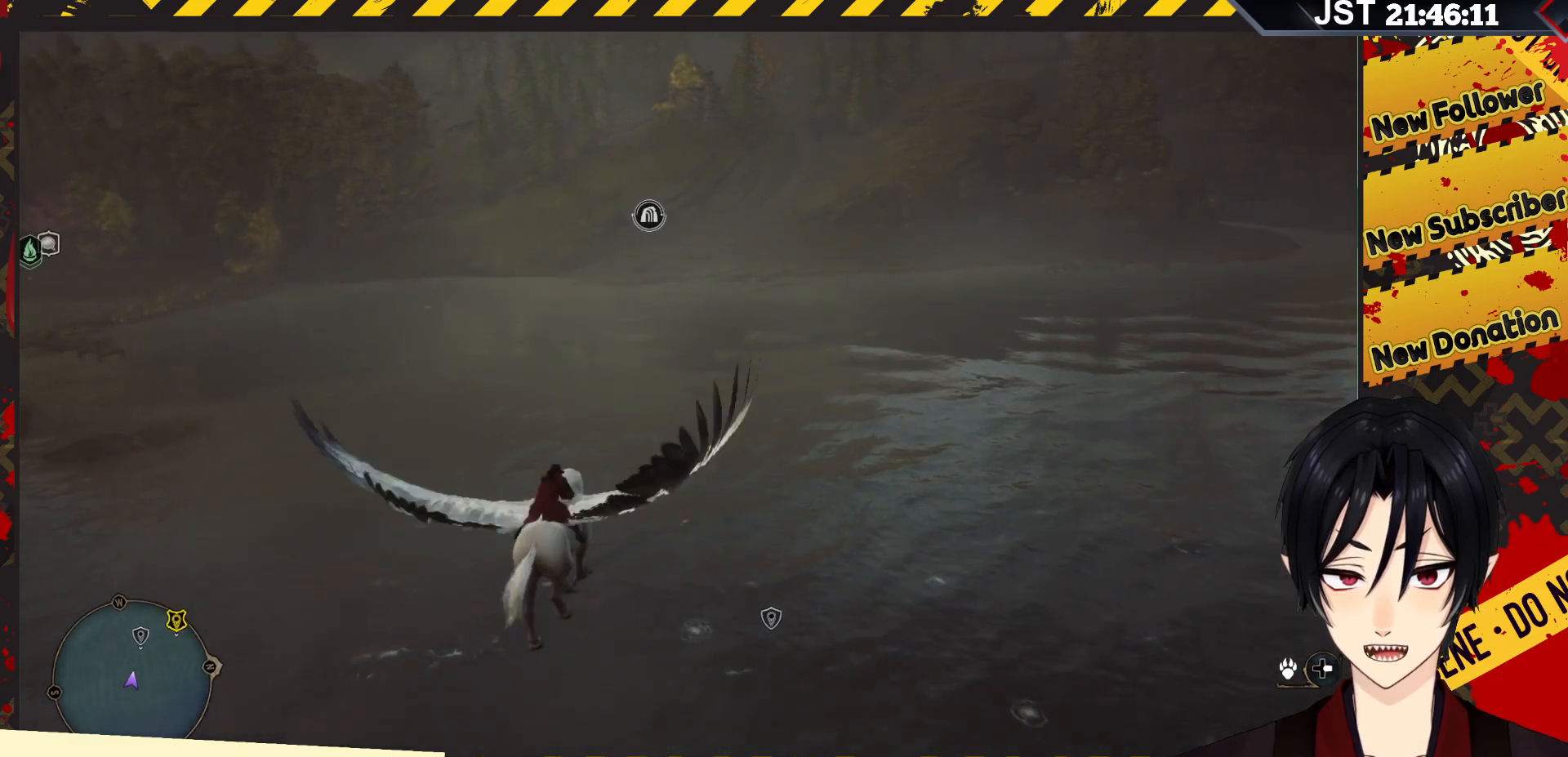
{"buttons": ["R2"], "left_stick": "up", "right_stick": "center", "events": []}
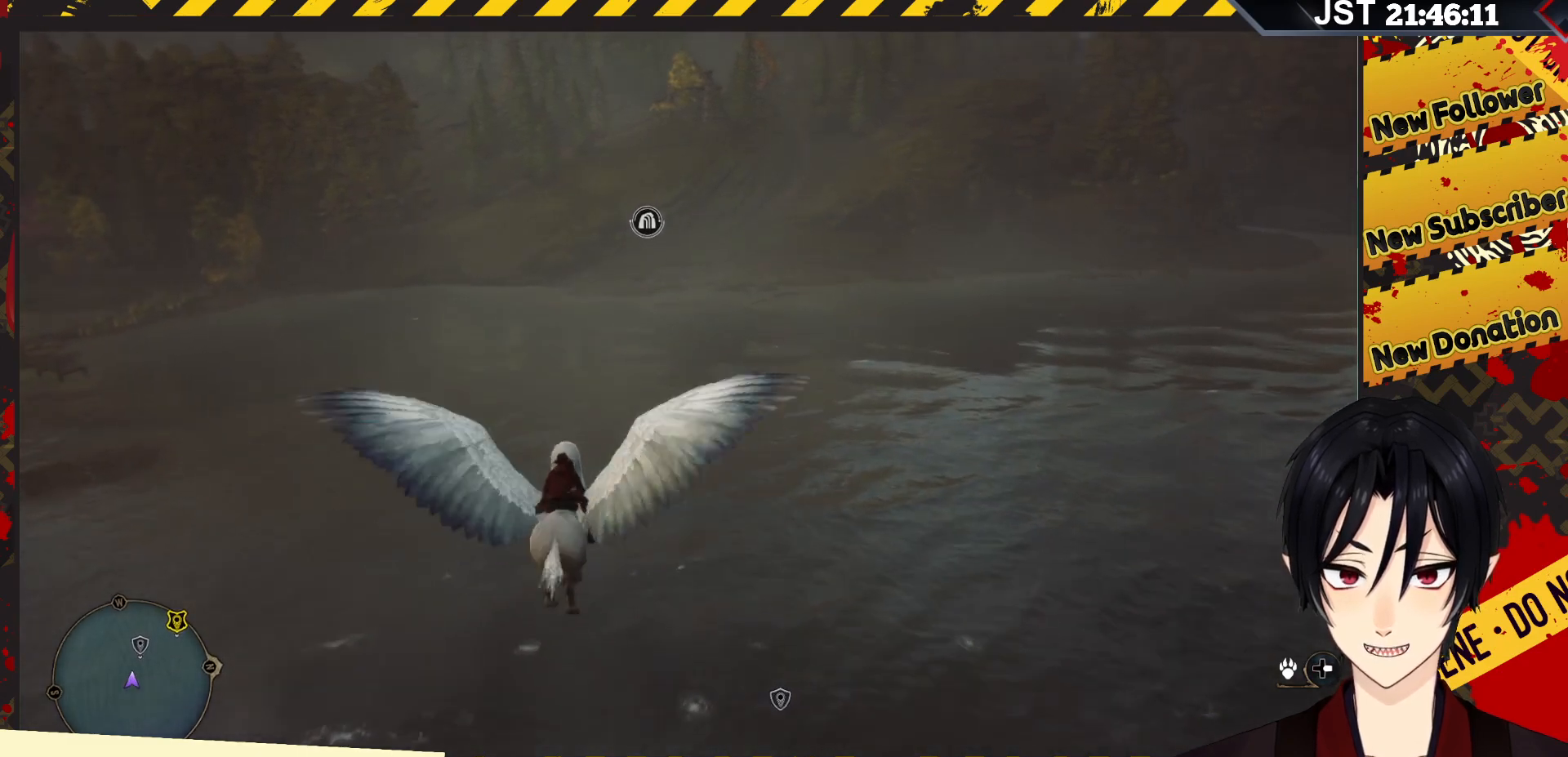
{"buttons": ["R2"], "left_stick": "up", "right_stick": "center", "events": []}
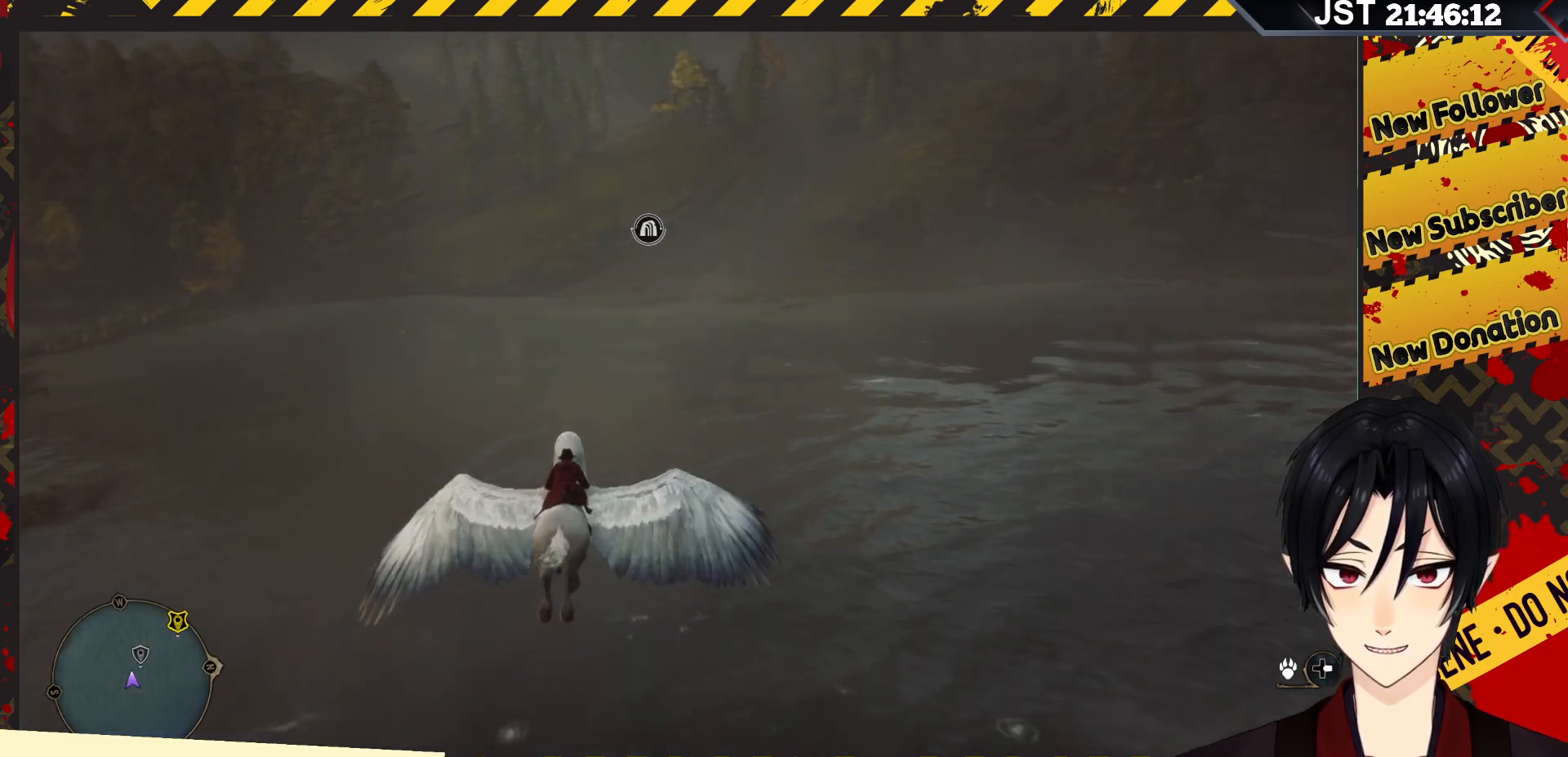
{"buttons": ["R2"], "left_stick": "up", "right_stick": "center", "events": []}
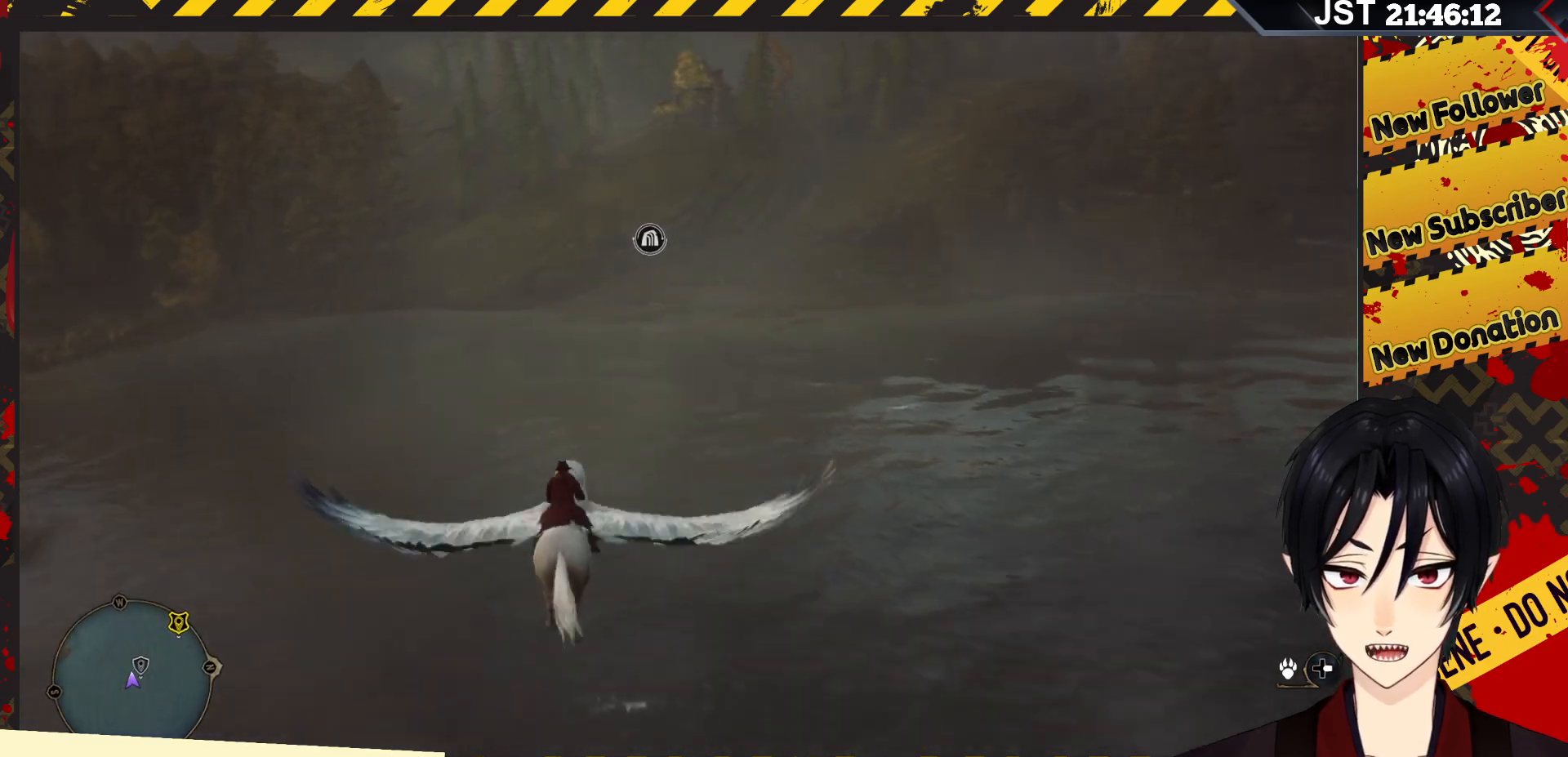
{"buttons": ["R2"], "left_stick": "up", "right_stick": "center", "events": []}
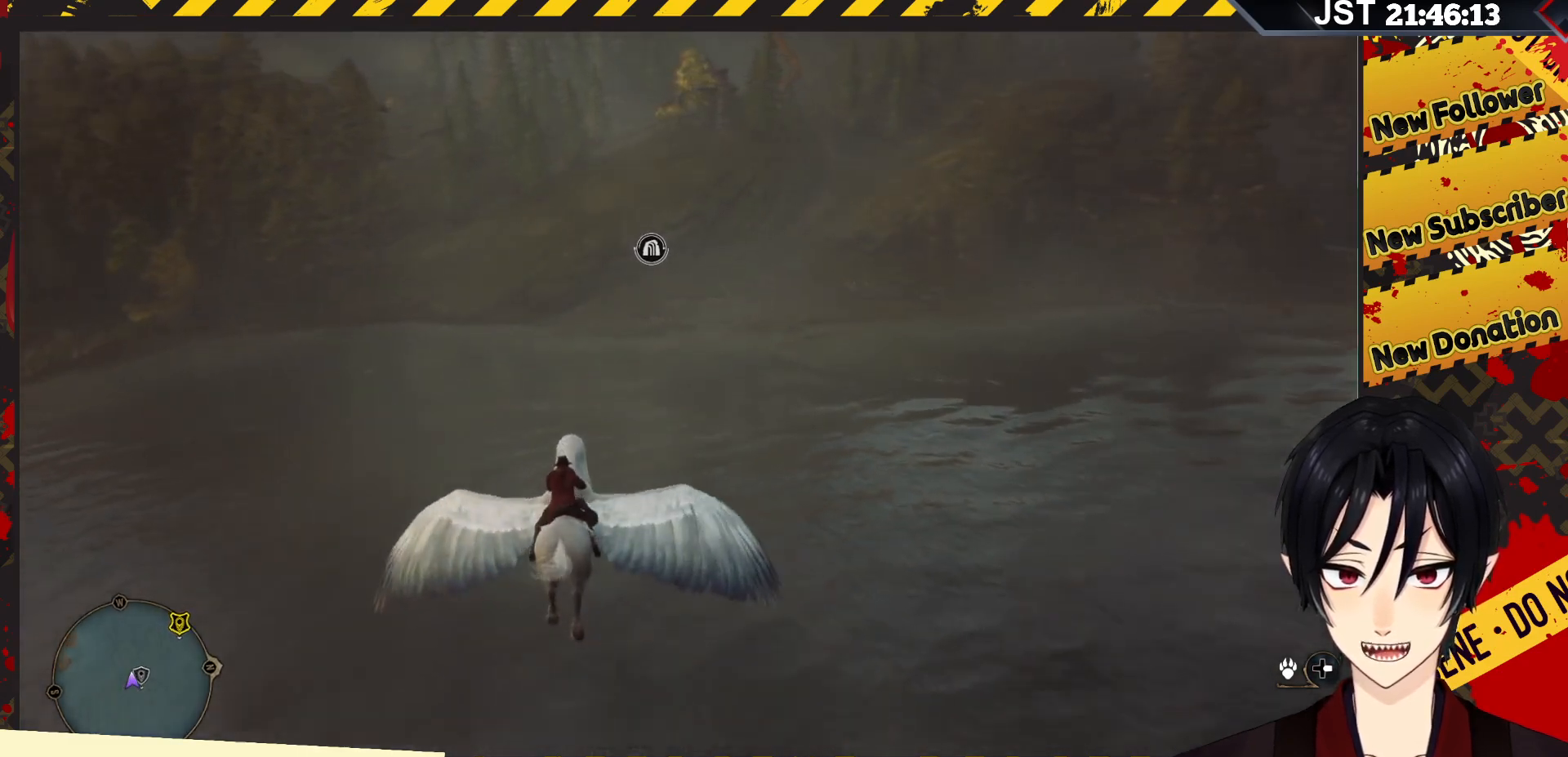
{"buttons": ["R2"], "left_stick": "up", "right_stick": "center", "events": []}
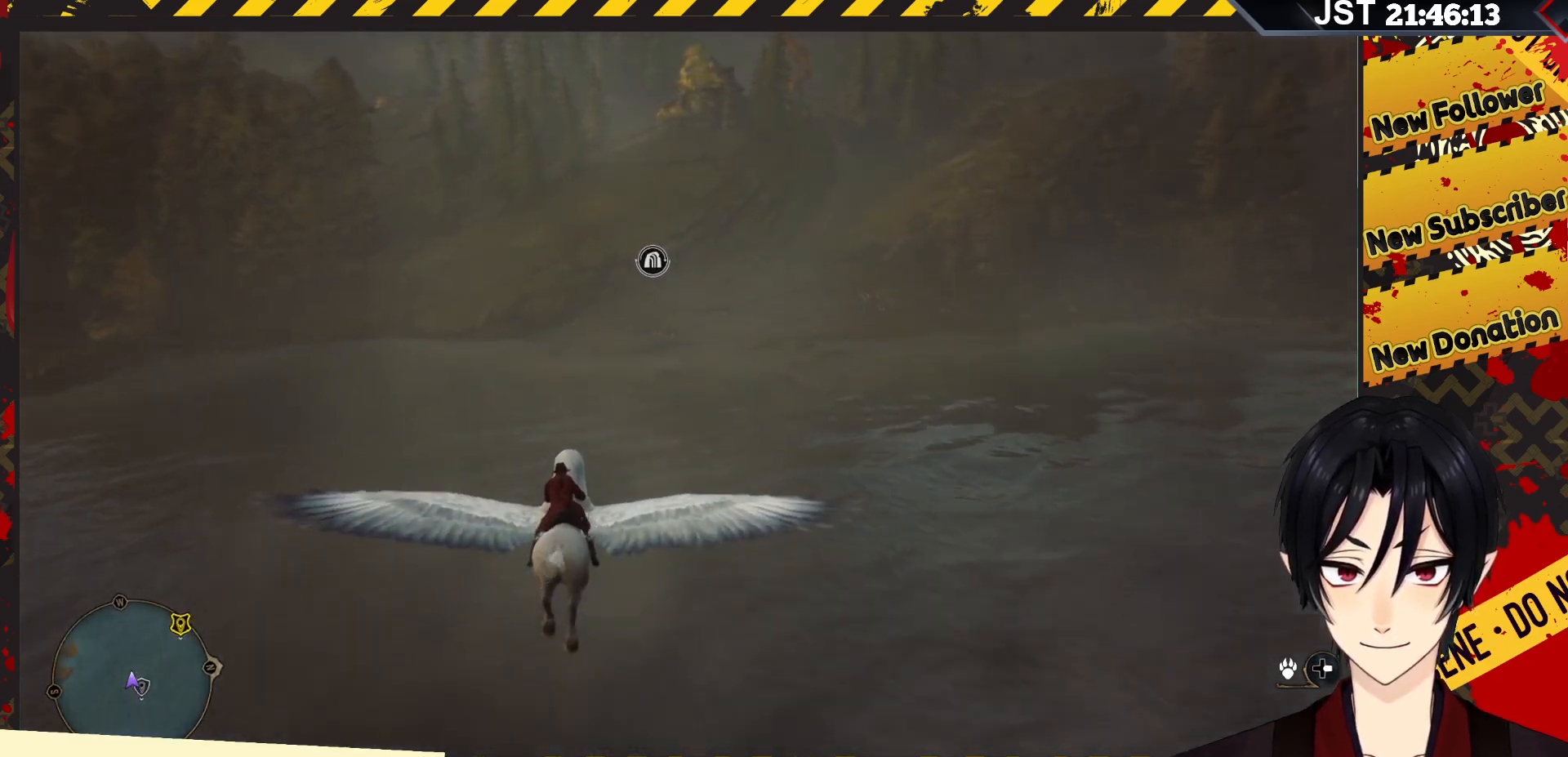
{"buttons": ["R2"], "left_stick": "up", "right_stick": "up-right", "events": [[367, "right_stick", "up-right"]]}
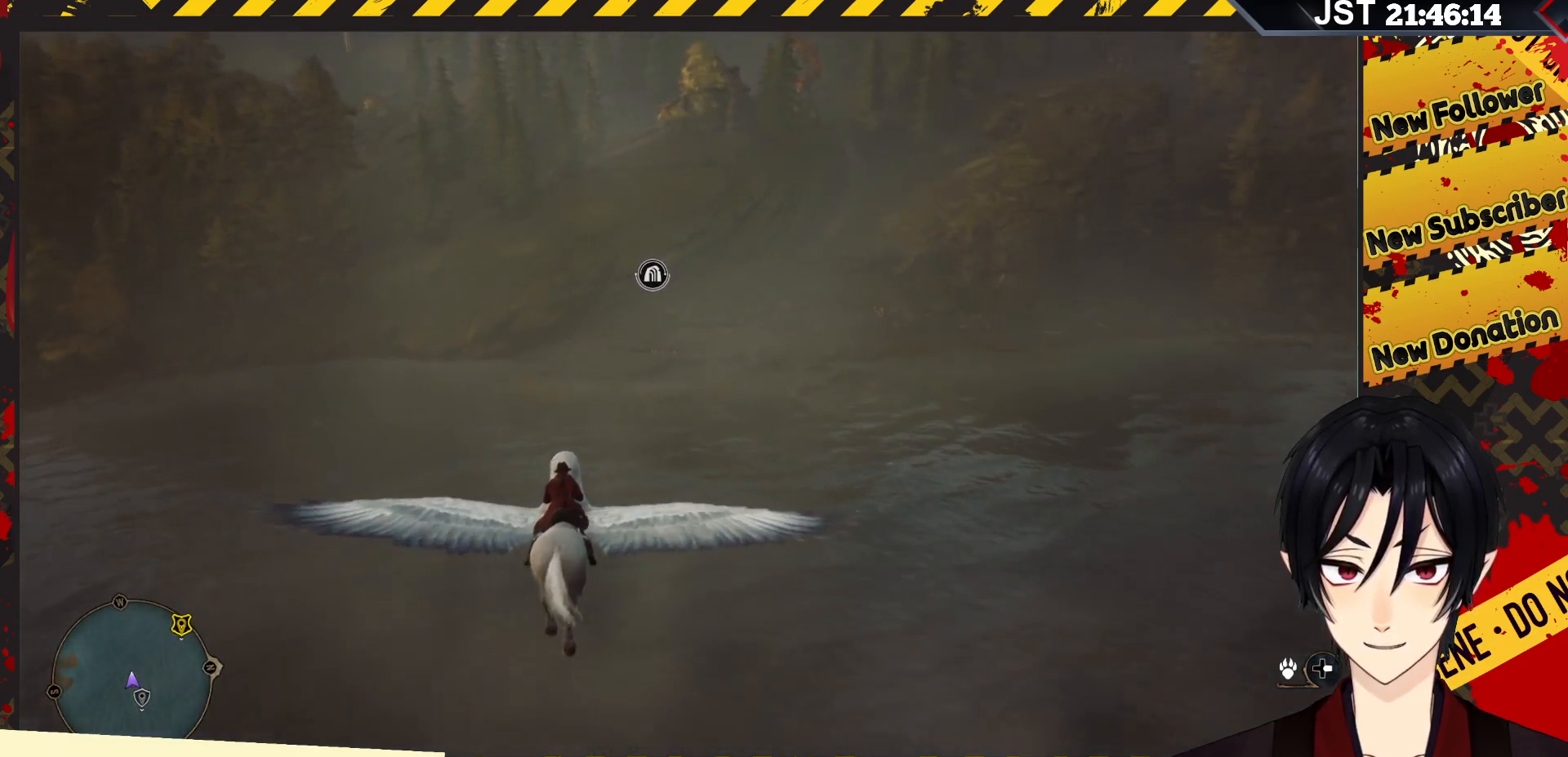
{"buttons": ["R2"], "left_stick": "up", "right_stick": "up-right", "events": []}
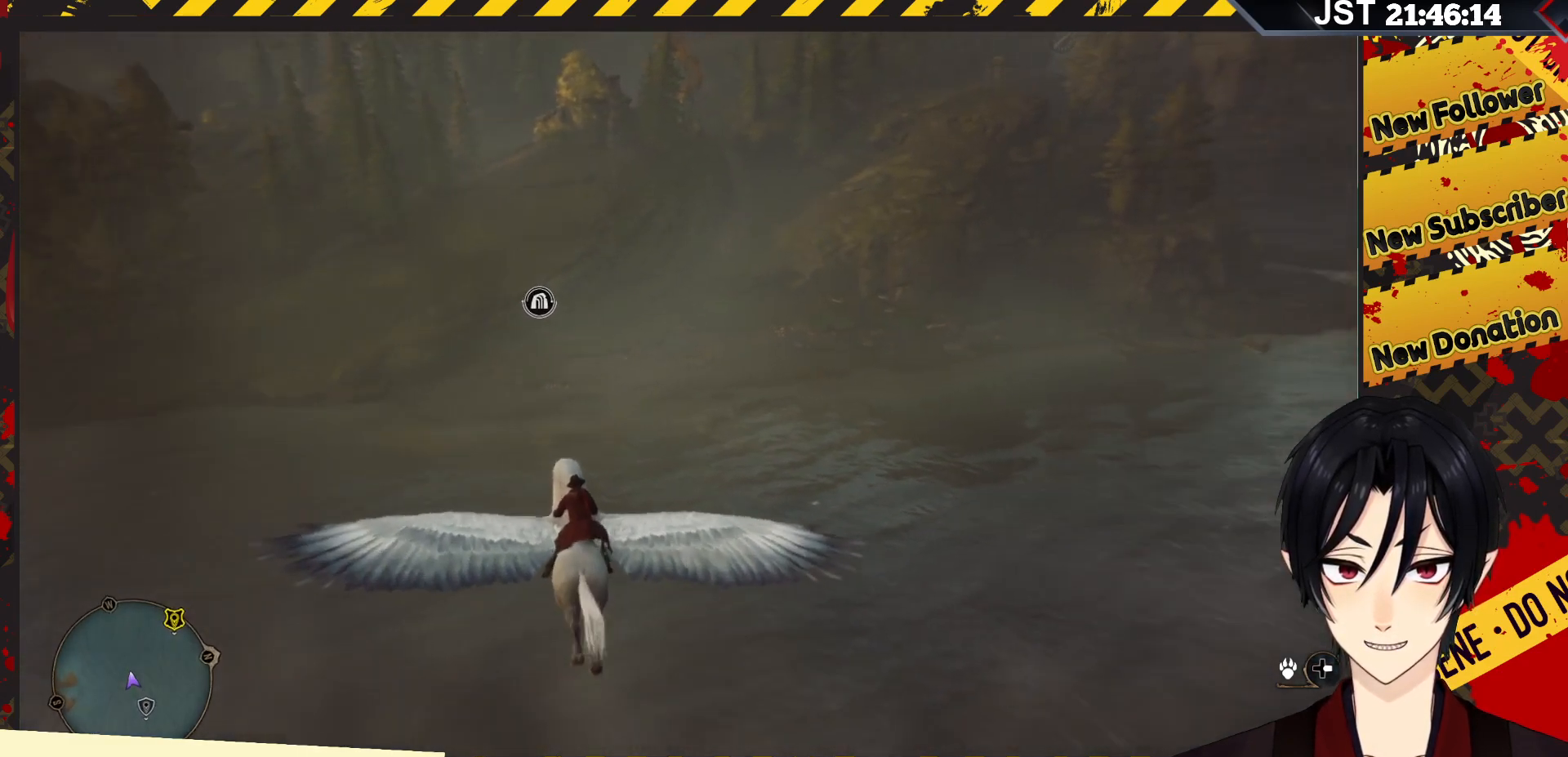
{"buttons": ["R2"], "left_stick": "up-right", "right_stick": "up-right", "events": [[17, "left_stick", "up-right"]]}
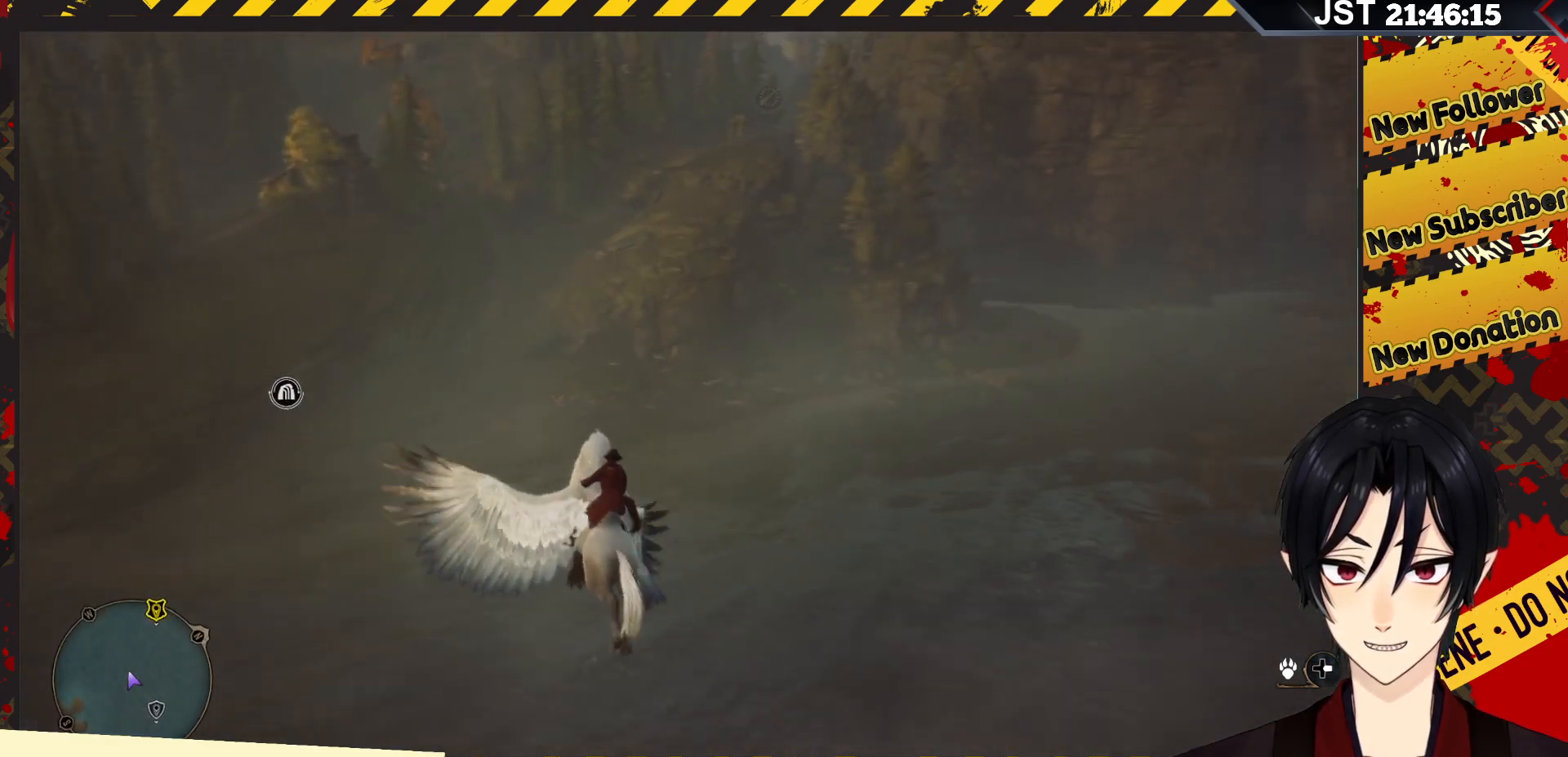
{"buttons": ["R2"], "left_stick": "up", "right_stick": "up", "events": [[400, "left_stick", "up"], [450, "right_stick", "up"]]}
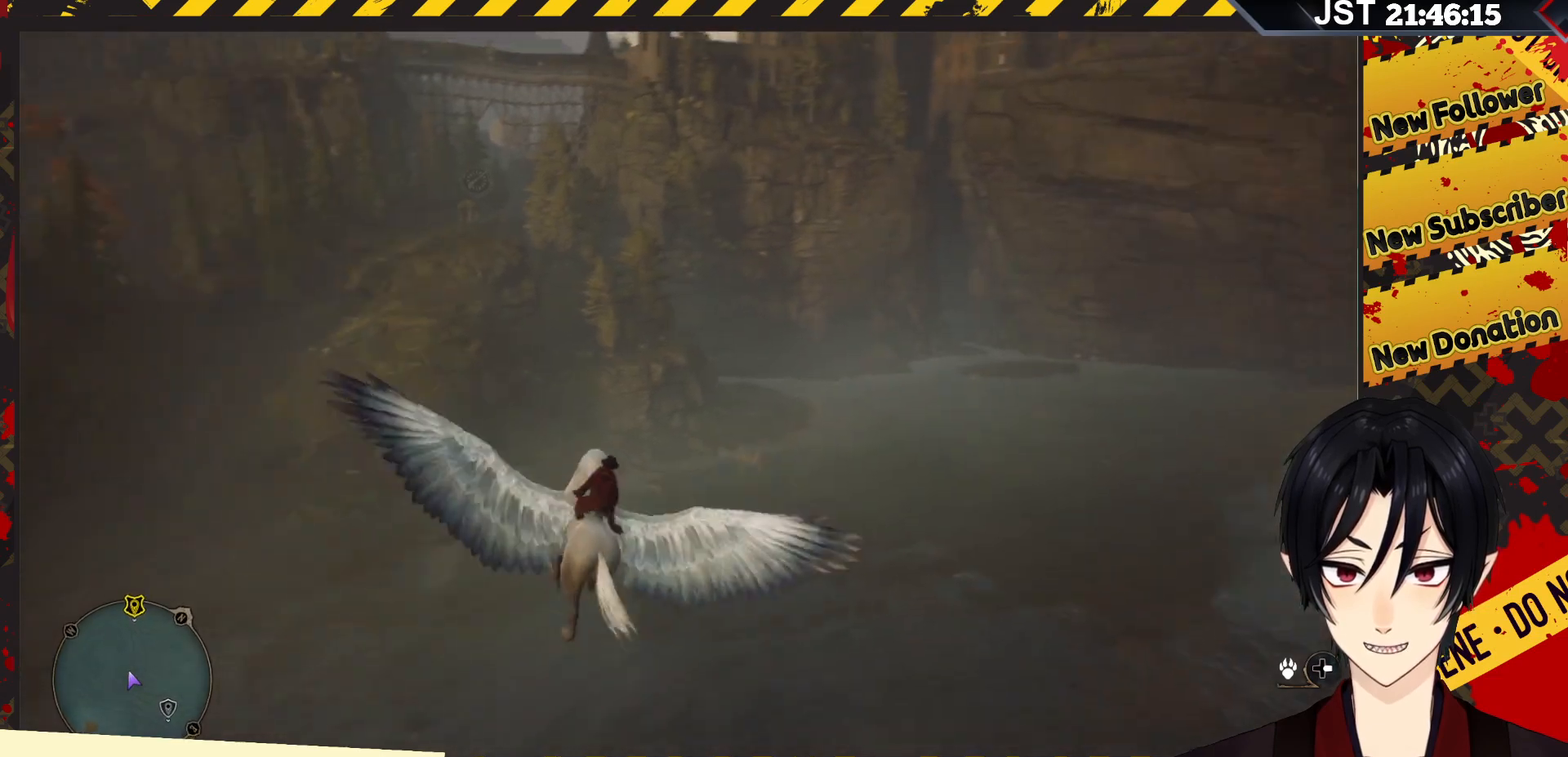
{"buttons": ["R2"], "left_stick": "up", "right_stick": "up", "events": []}
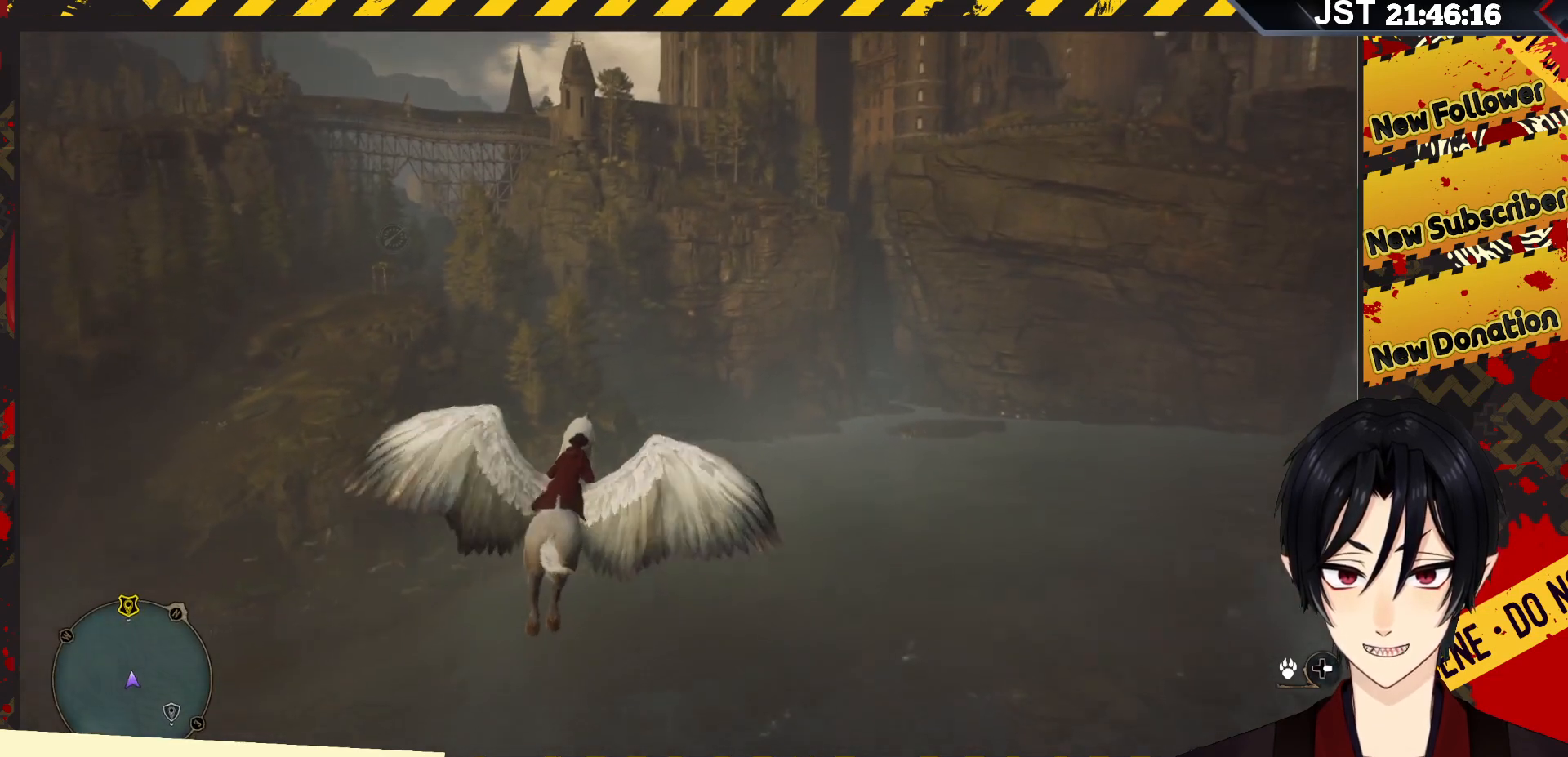
{"buttons": ["R2"], "left_stick": "up", "right_stick": "up", "events": []}
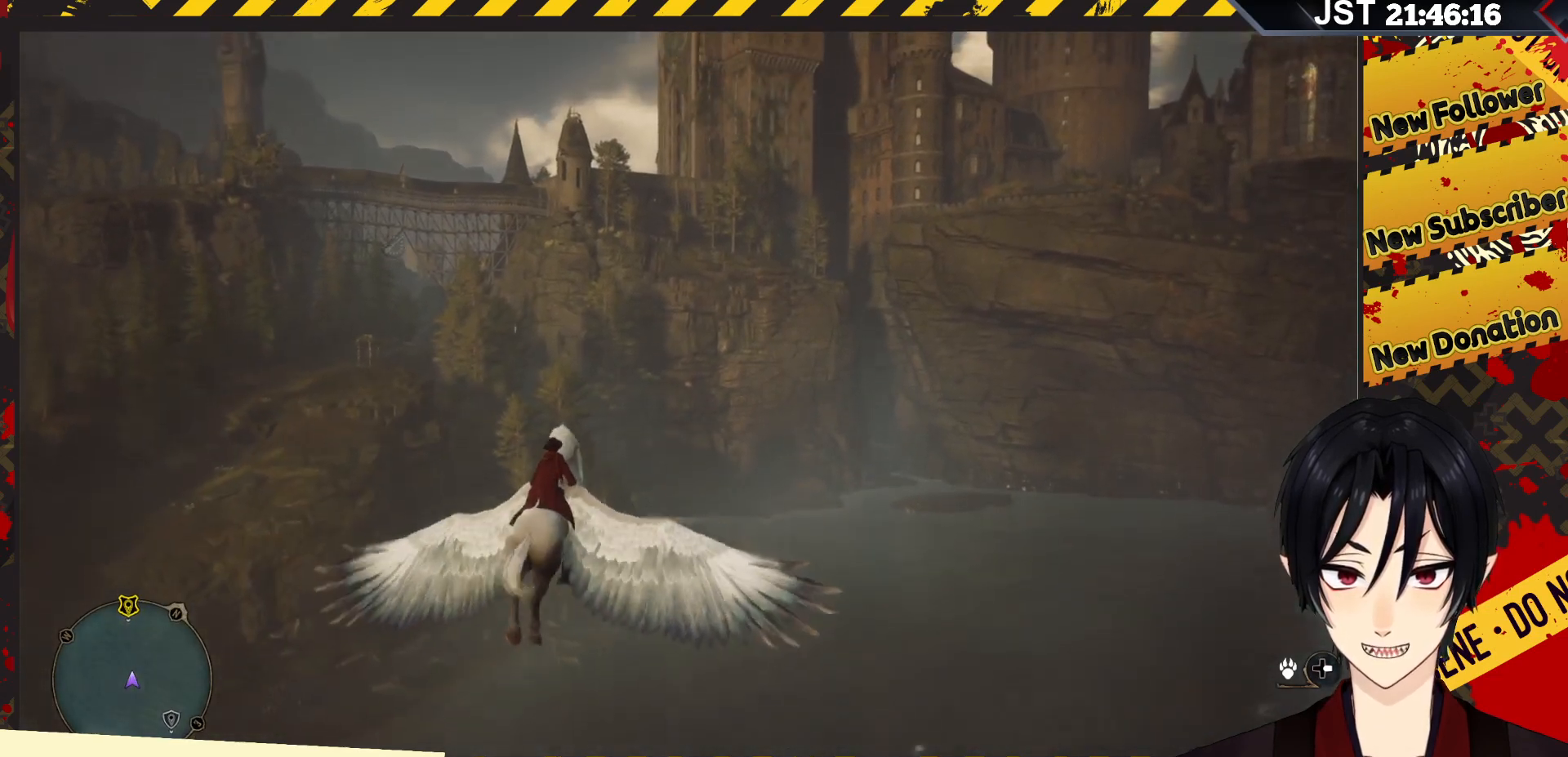
{"buttons": ["R2"], "left_stick": "up", "right_stick": "up", "events": []}
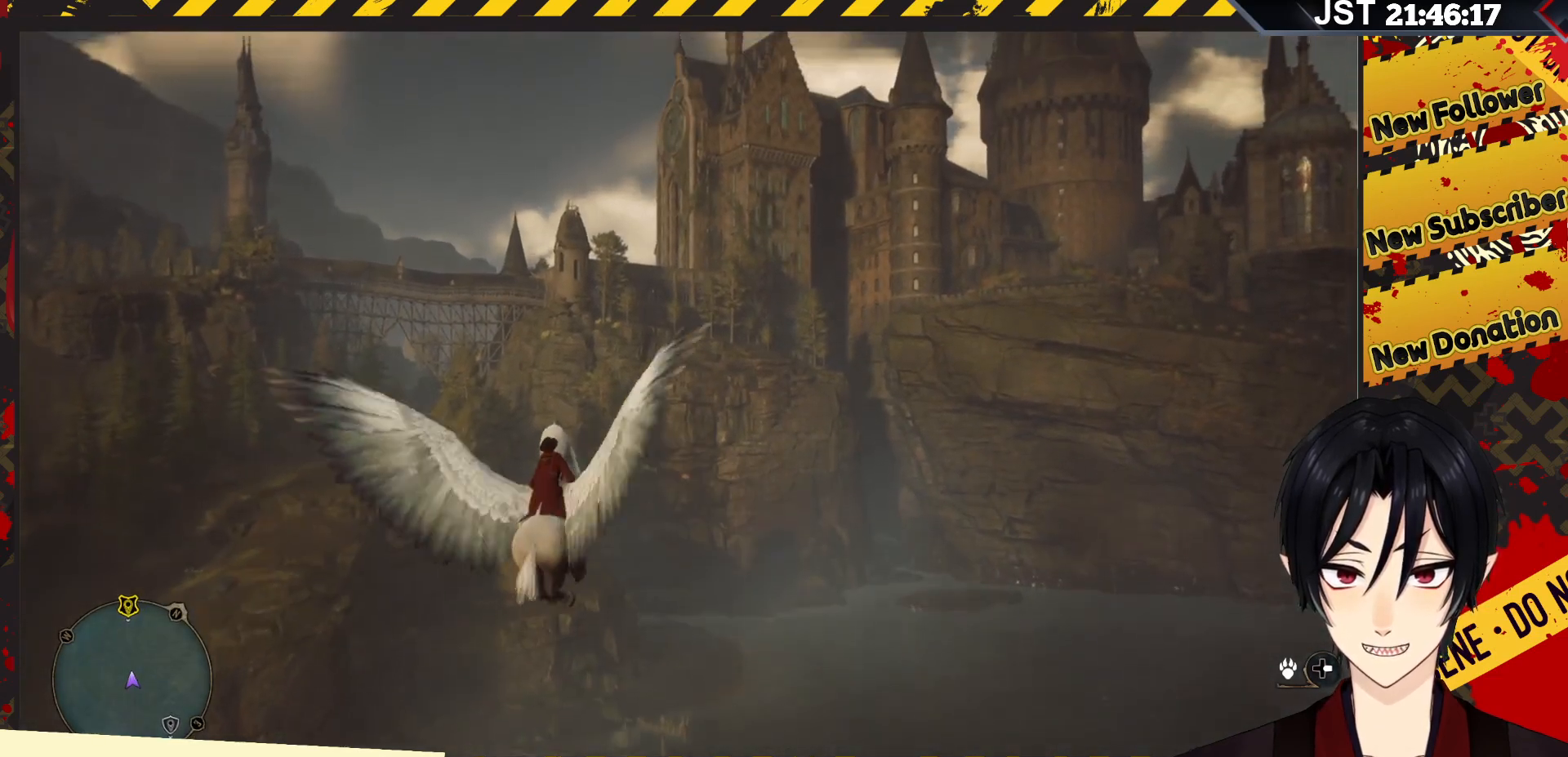
{"buttons": ["R2"], "left_stick": "up", "right_stick": "center", "events": [[133, "right_stick", "center"]]}
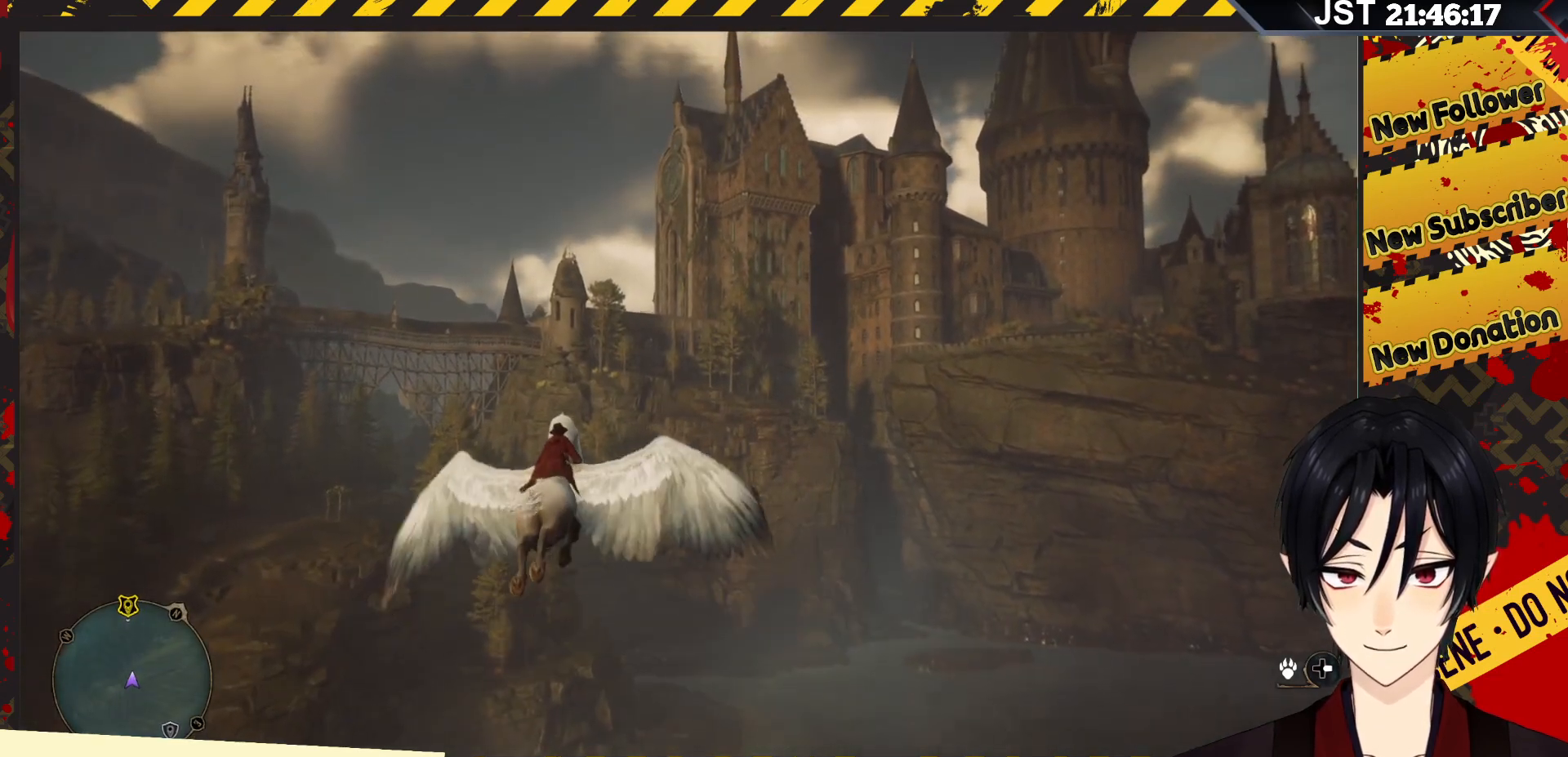
{"buttons": ["R2"], "left_stick": "up", "right_stick": "up-right", "events": [[283, "right_stick", "up-right"]]}
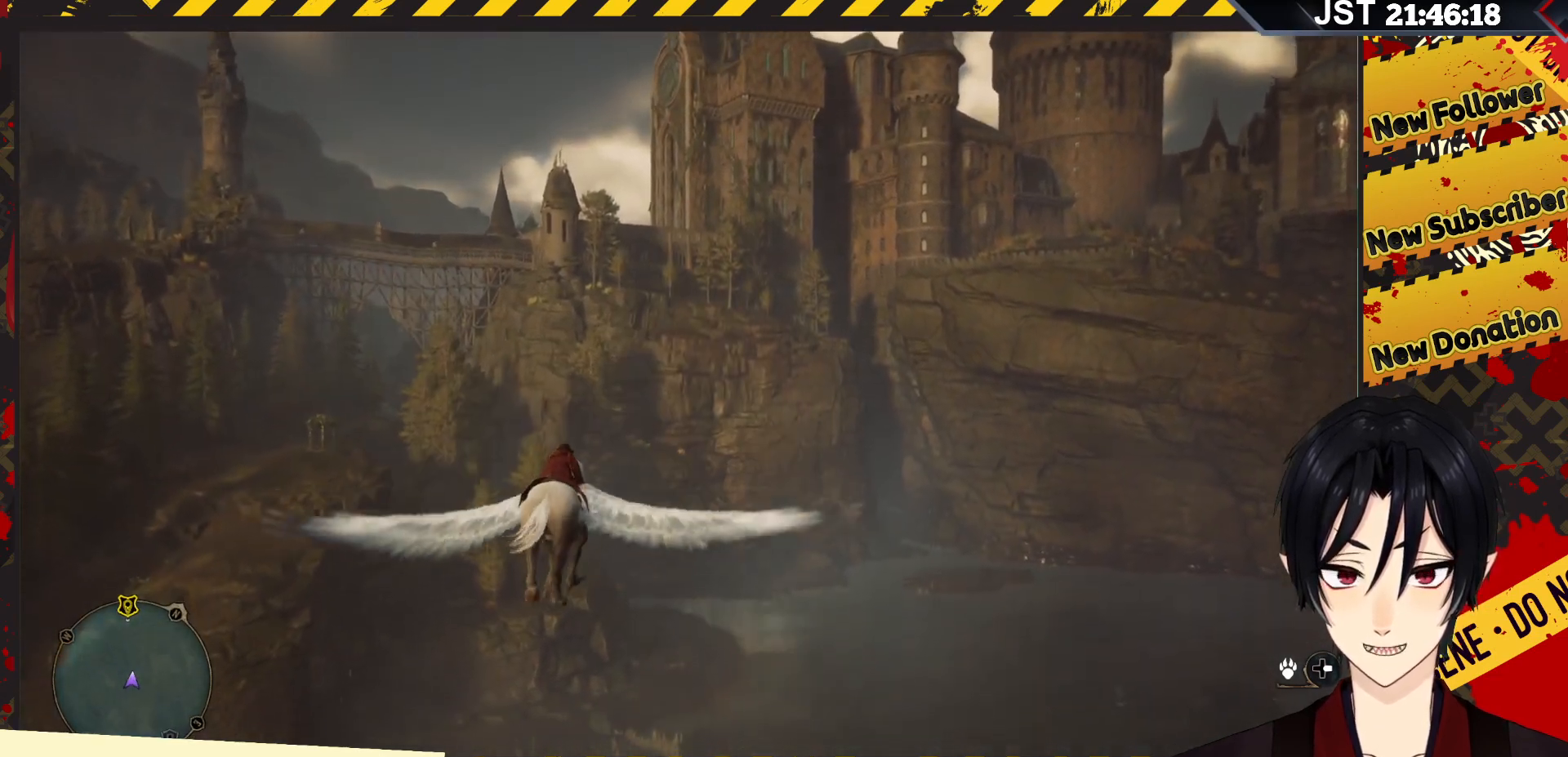
{"buttons": ["R2"], "left_stick": "up", "right_stick": "up-right", "events": []}
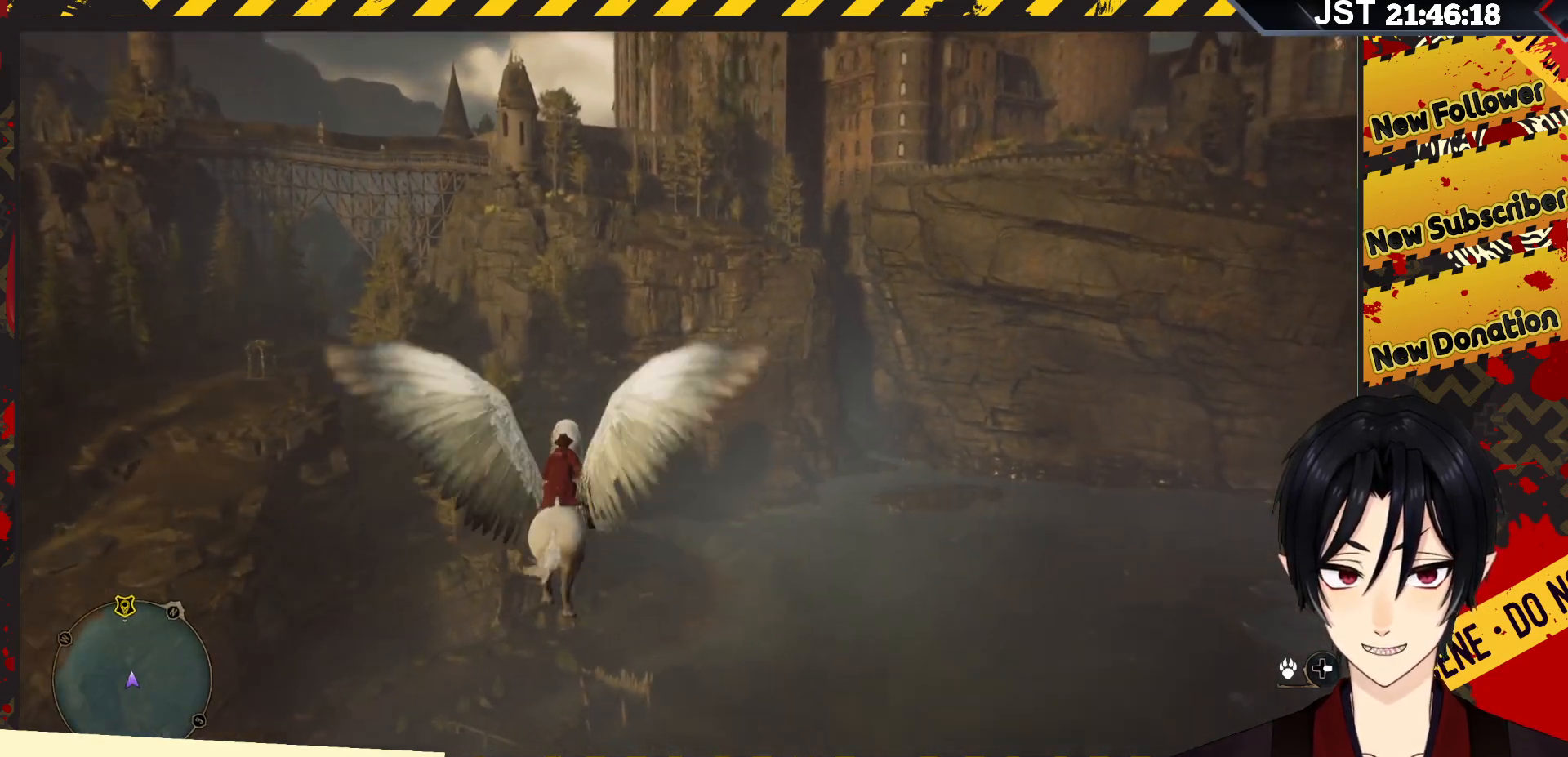
{"buttons": ["R2"], "left_stick": "up", "right_stick": "up", "events": [[400, "right_stick", "up"]]}
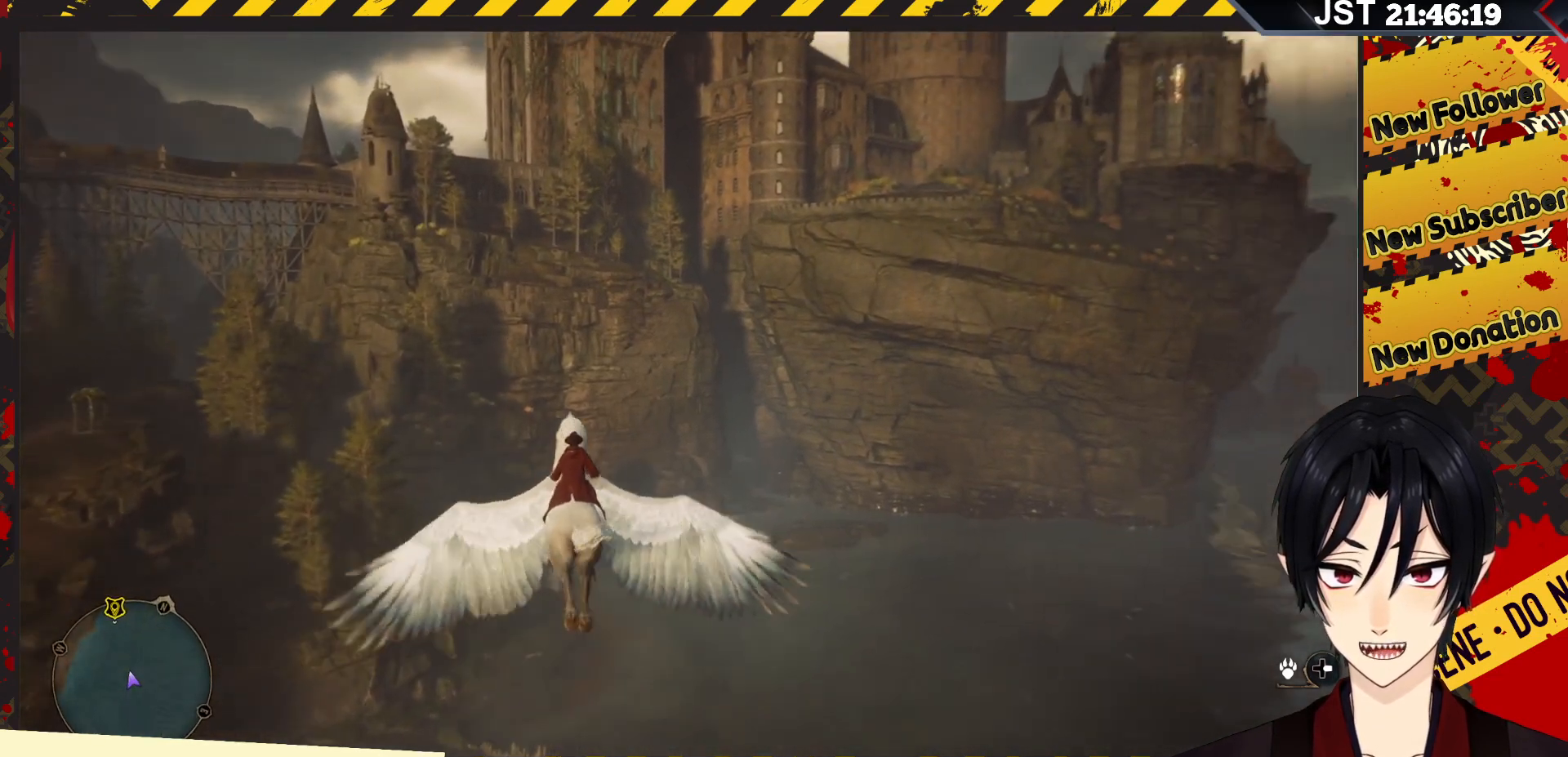
{"buttons": ["R2"], "left_stick": "up", "right_stick": "center", "events": [[367, "right_stick", "center"]]}
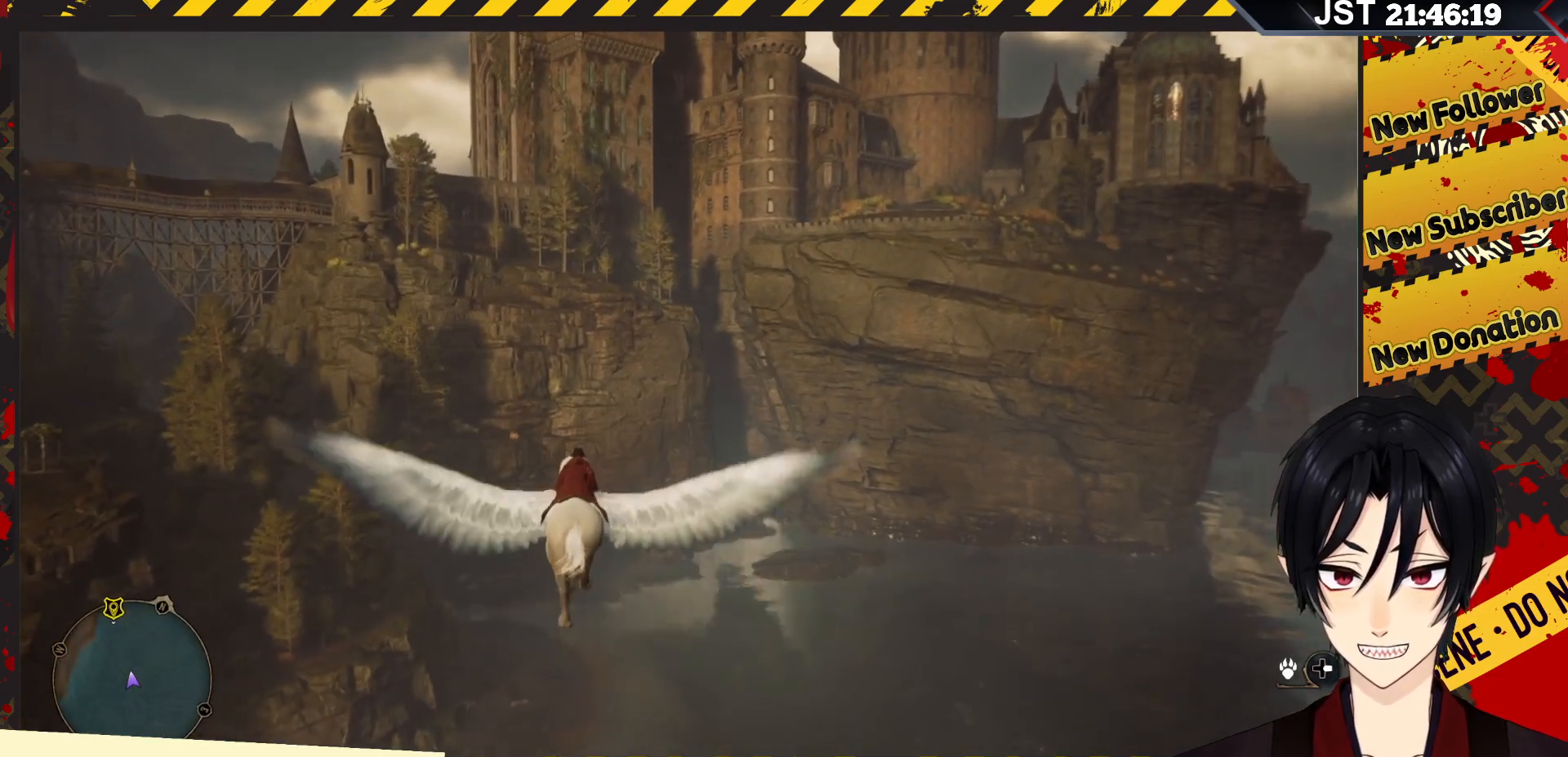
{"buttons": ["R2"], "left_stick": "up", "right_stick": "up-left", "events": [[367, "right_stick", "up-left"]]}
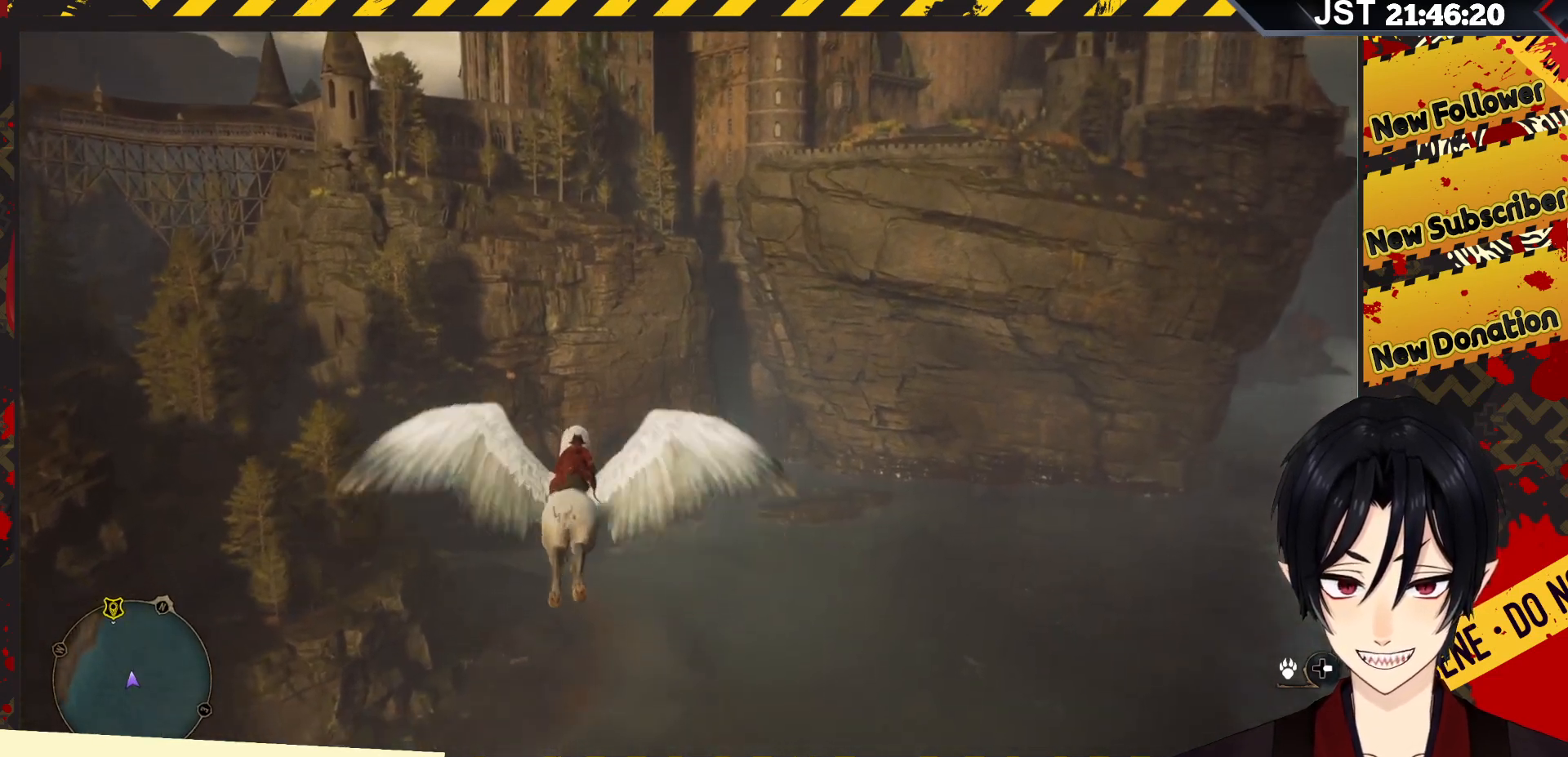
{"buttons": ["R2"], "left_stick": "up-left", "right_stick": "up", "events": [[17, "right_stick", "up"], [467, "left_stick", "up-left"]]}
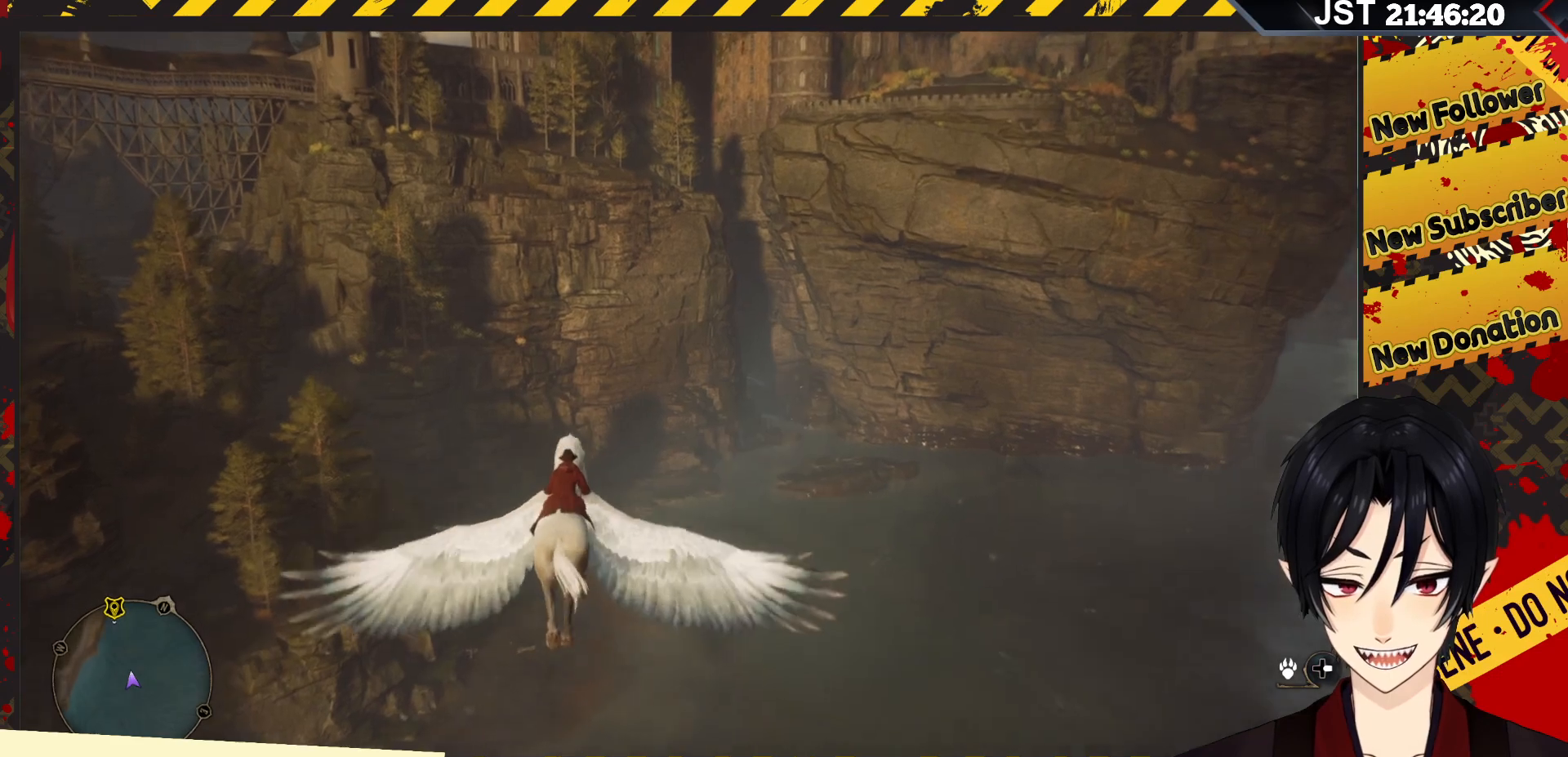
{"buttons": ["R2"], "left_stick": "up-left", "right_stick": "up", "events": []}
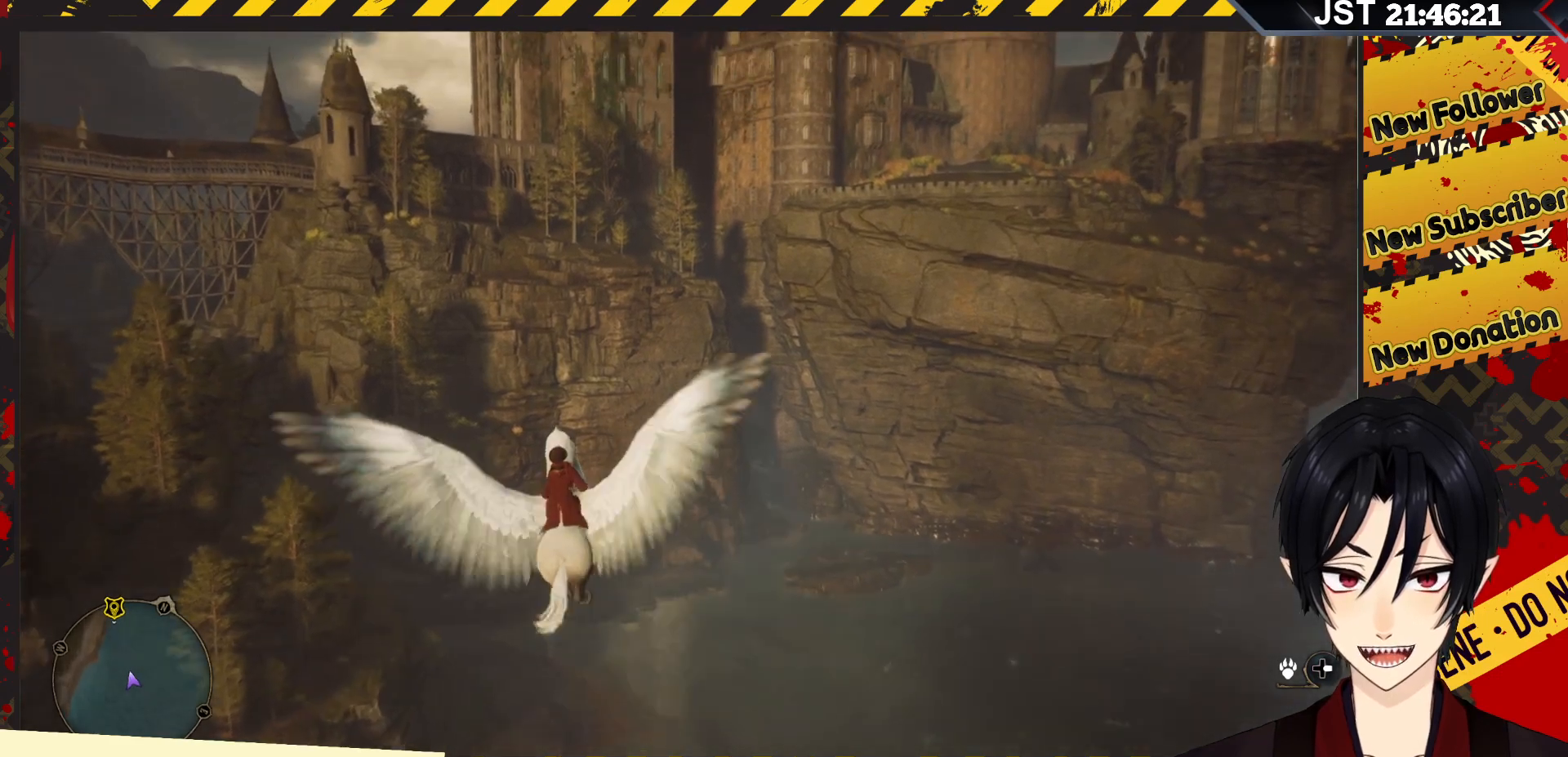
{"buttons": ["R2"], "left_stick": "up-left", "right_stick": "up", "events": []}
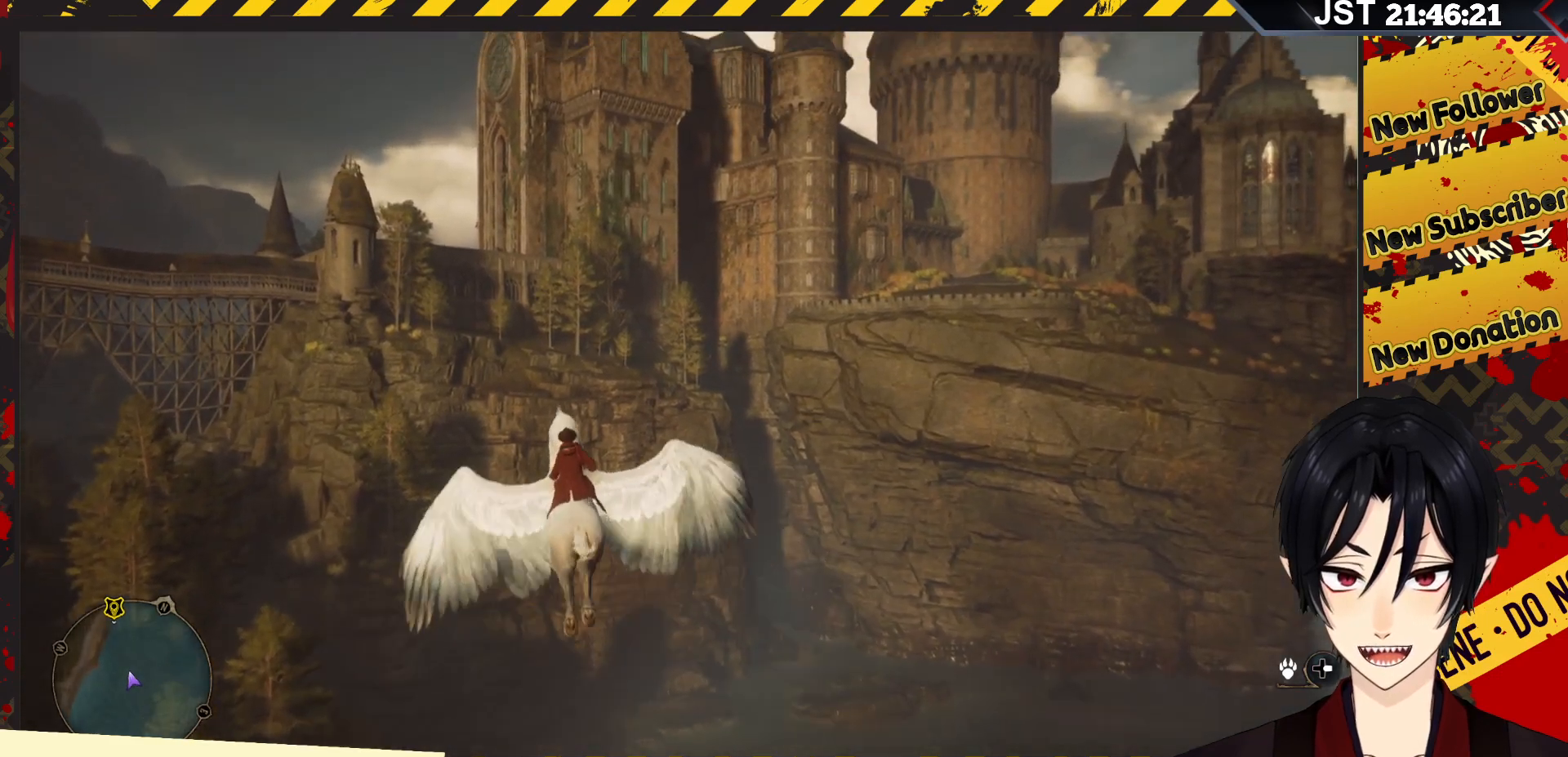
{"buttons": ["R2"], "left_stick": "up-left", "right_stick": "up", "events": []}
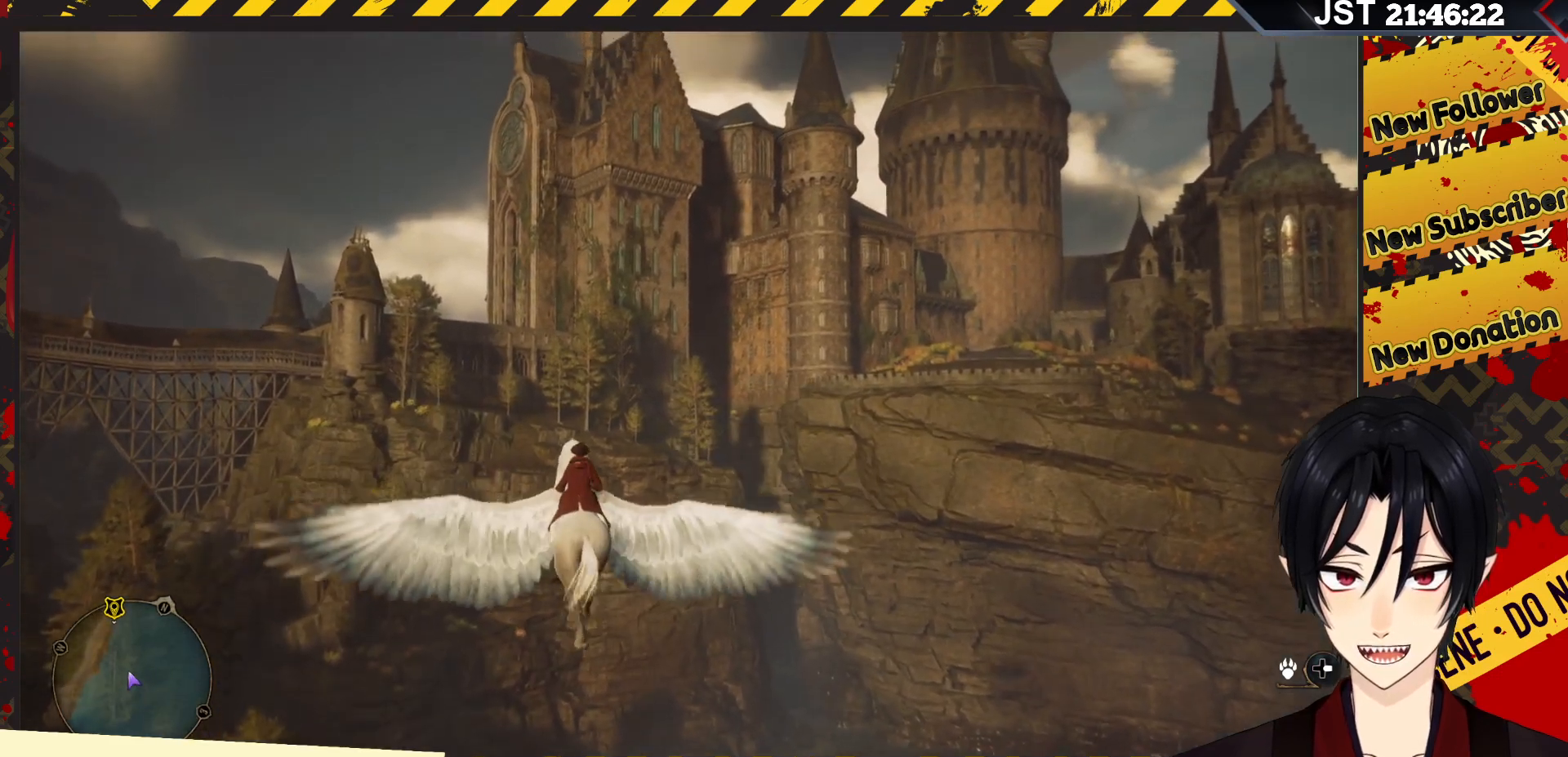
{"buttons": ["R2"], "left_stick": "up-left", "right_stick": "up", "events": []}
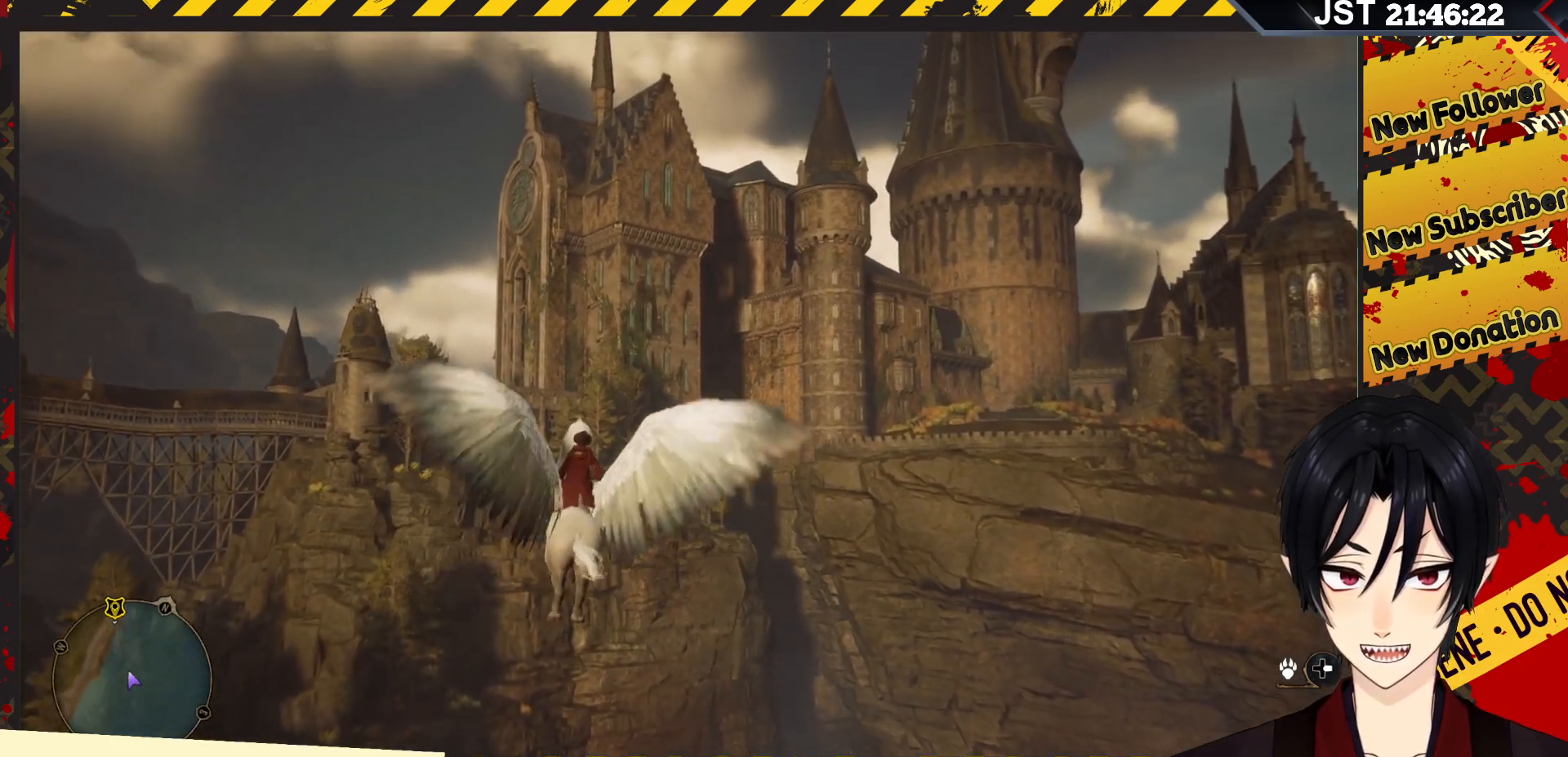
{"buttons": ["R2"], "left_stick": "center", "right_stick": "center", "events": [[33, "right_stick", "center"], [383, "left_stick", "center"]]}
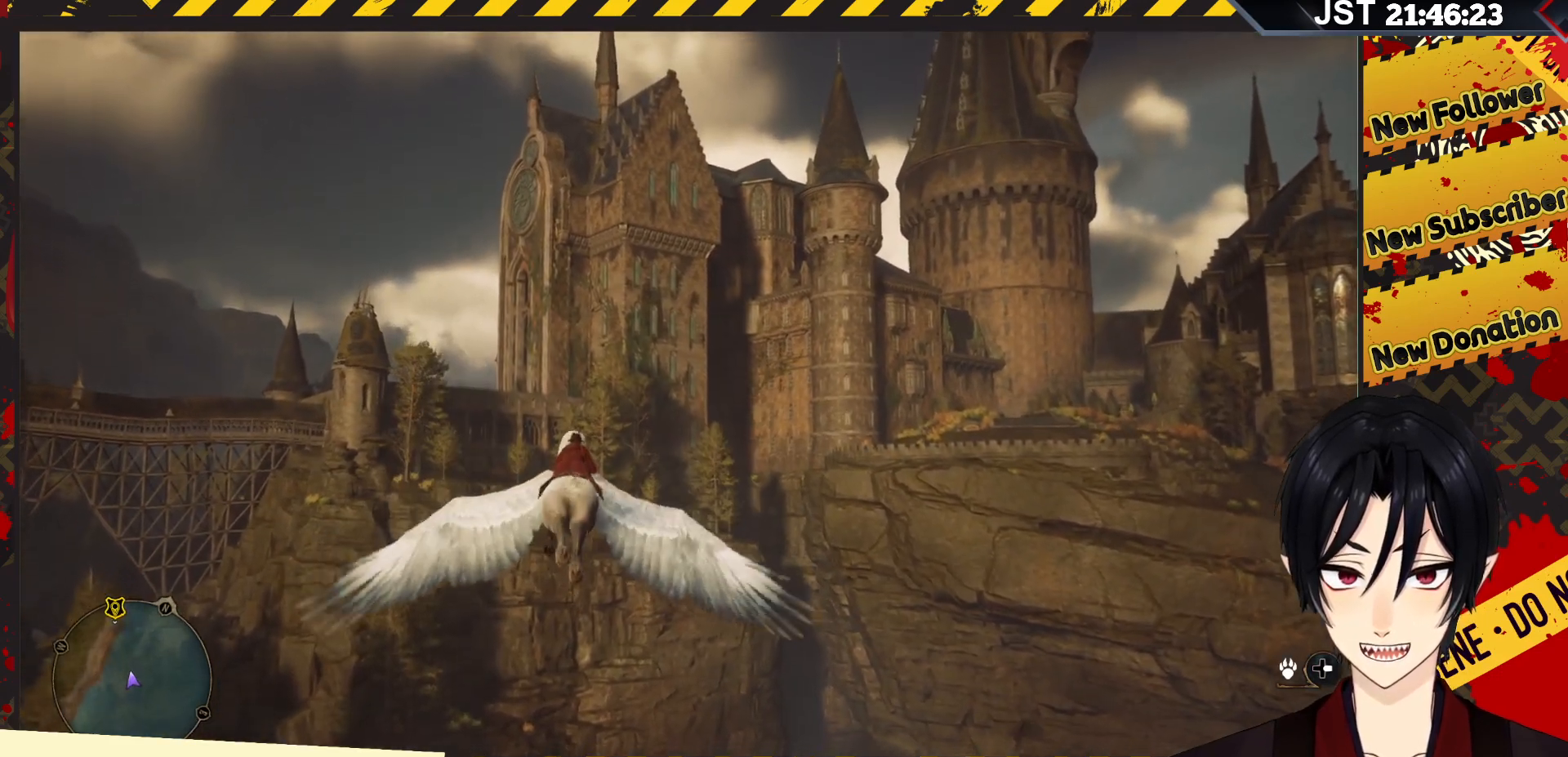
{"buttons": ["R2"], "left_stick": "center", "right_stick": "center", "events": []}